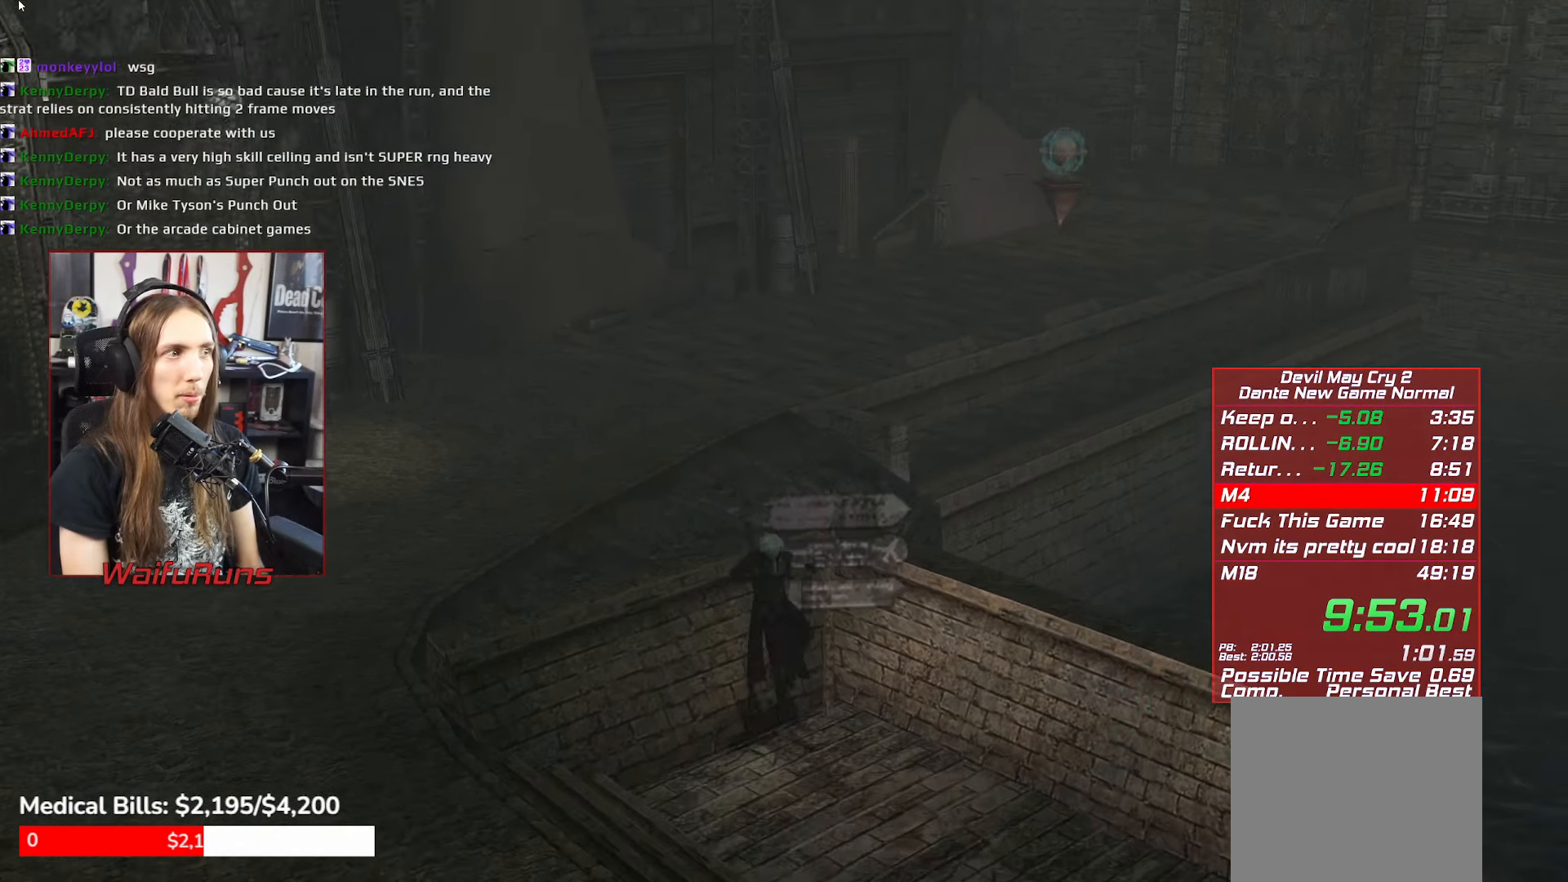
Gameplay with a controller (Xbox layout); each line is a JSON object with the inputs held at the frame after it. "button_events" lists button changes between this image and that frame as [ms after this image, input, new state], when the widget could be followed in between (sticks are given only as held states). Not read: HOME L3 R3 SELECT.
{"buttons": [], "left_stick": "center", "right_stick": "center", "button_events": [[16, "DPAD_LEFT", "up"], [16, "DPAD_UP", "up"], [33, "B", "down"], [83, "B", "up"], [166, "B", "down"], [266, "B", "up"], [350, "B", "down"], [433, "B", "up"]]}
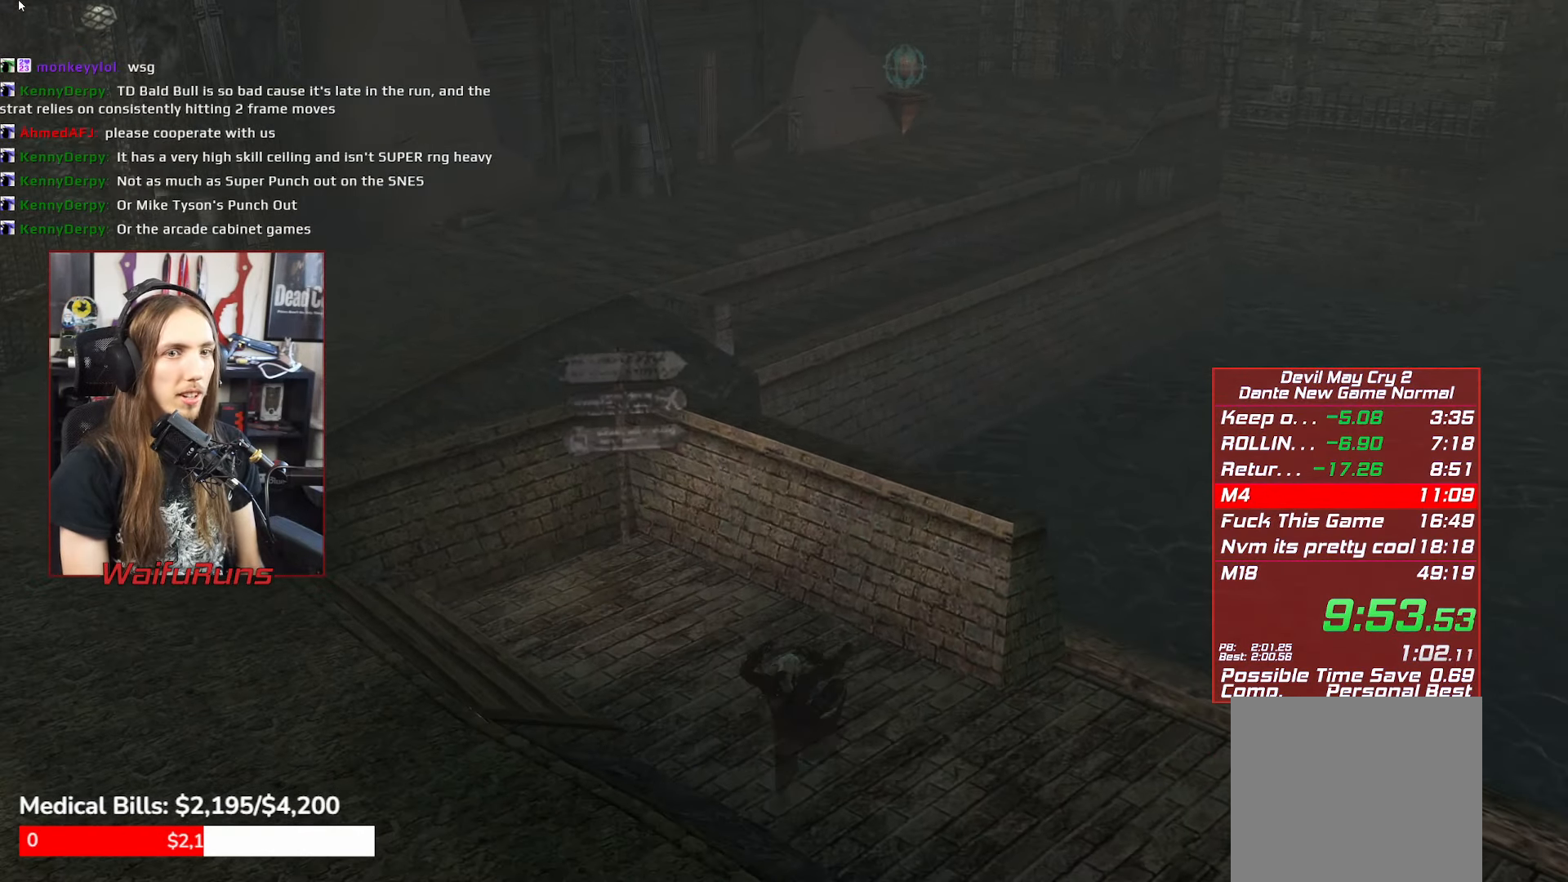
{"buttons": [], "left_stick": "center", "right_stick": "center", "button_events": [[16, "B", "down"], [100, "B", "up"], [183, "B", "down"], [183, "DPAD_UP", "down"], [233, "DPAD_UP", "up"], [266, "B", "up"], [366, "B", "down"], [466, "B", "up"]]}
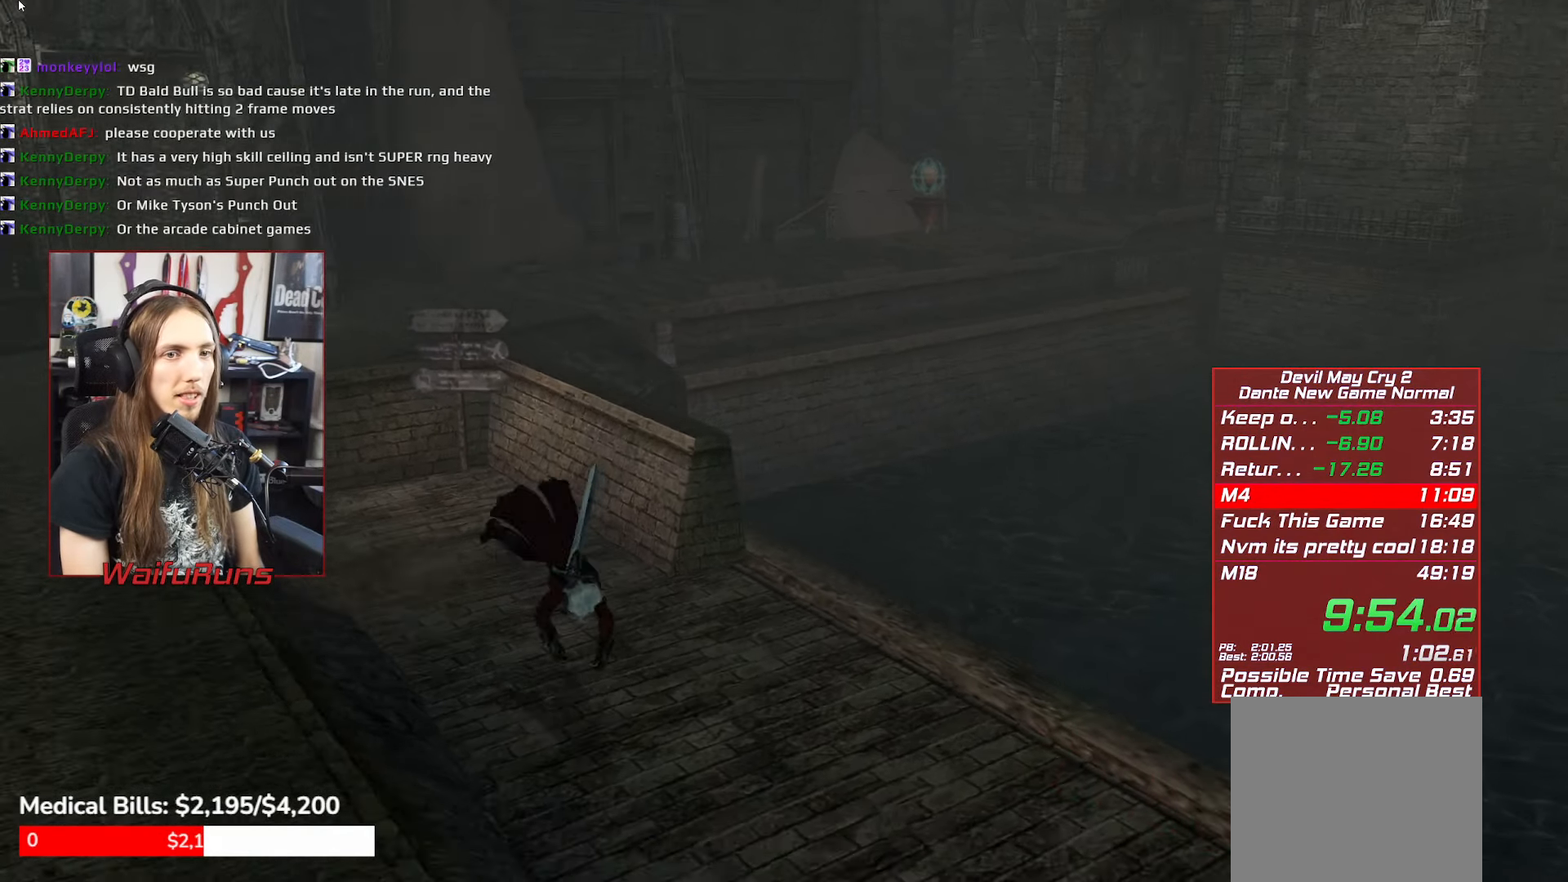
{"buttons": [], "left_stick": "down", "right_stick": "center", "button_events": [[50, "B", "down"], [133, "B", "up"]]}
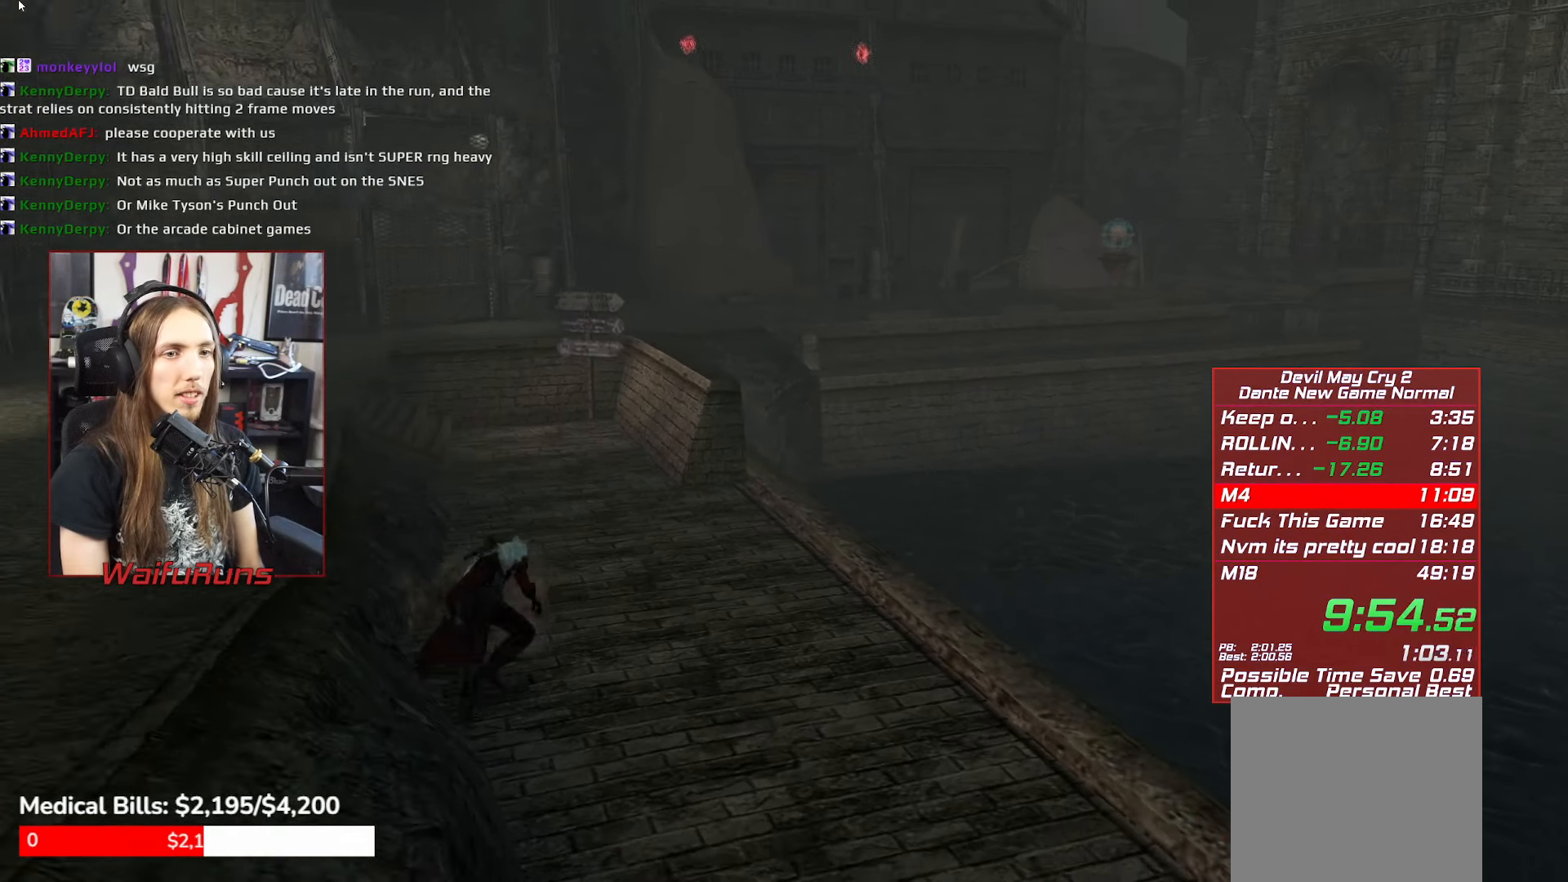
{"buttons": [], "left_stick": "down", "right_stick": "center", "button_events": [[66, "B", "down"], [116, "B", "up"], [200, "B", "down"], [266, "B", "up"], [383, "B", "down"], [483, "B", "up"]]}
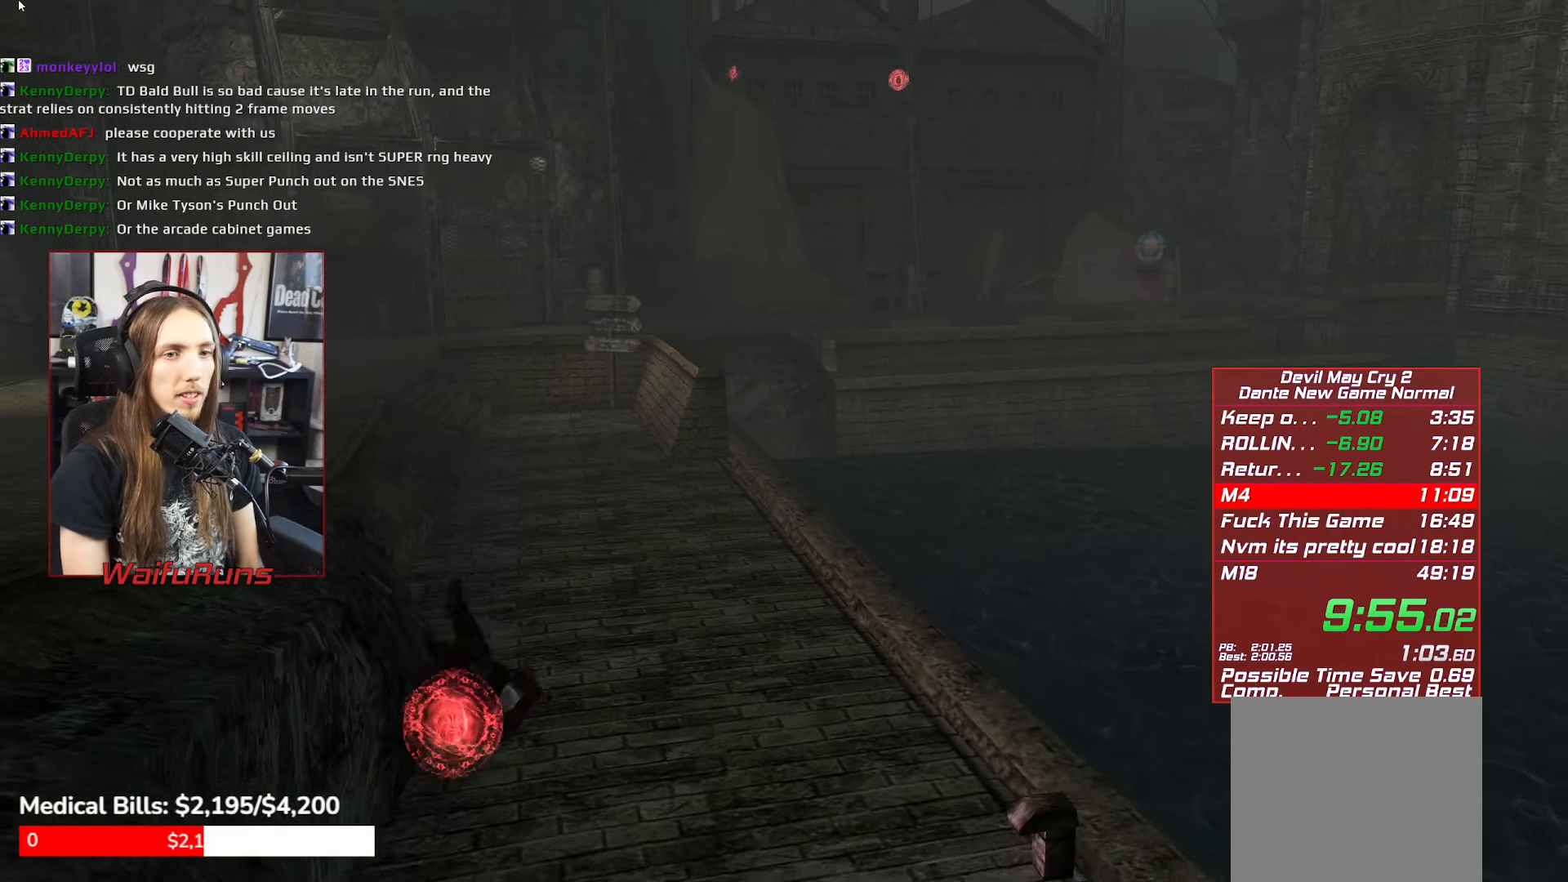
{"buttons": ["B"], "left_stick": "down", "right_stick": "center", "button_events": [[266, "B", "down"], [350, "B", "up"], [450, "B", "down"]]}
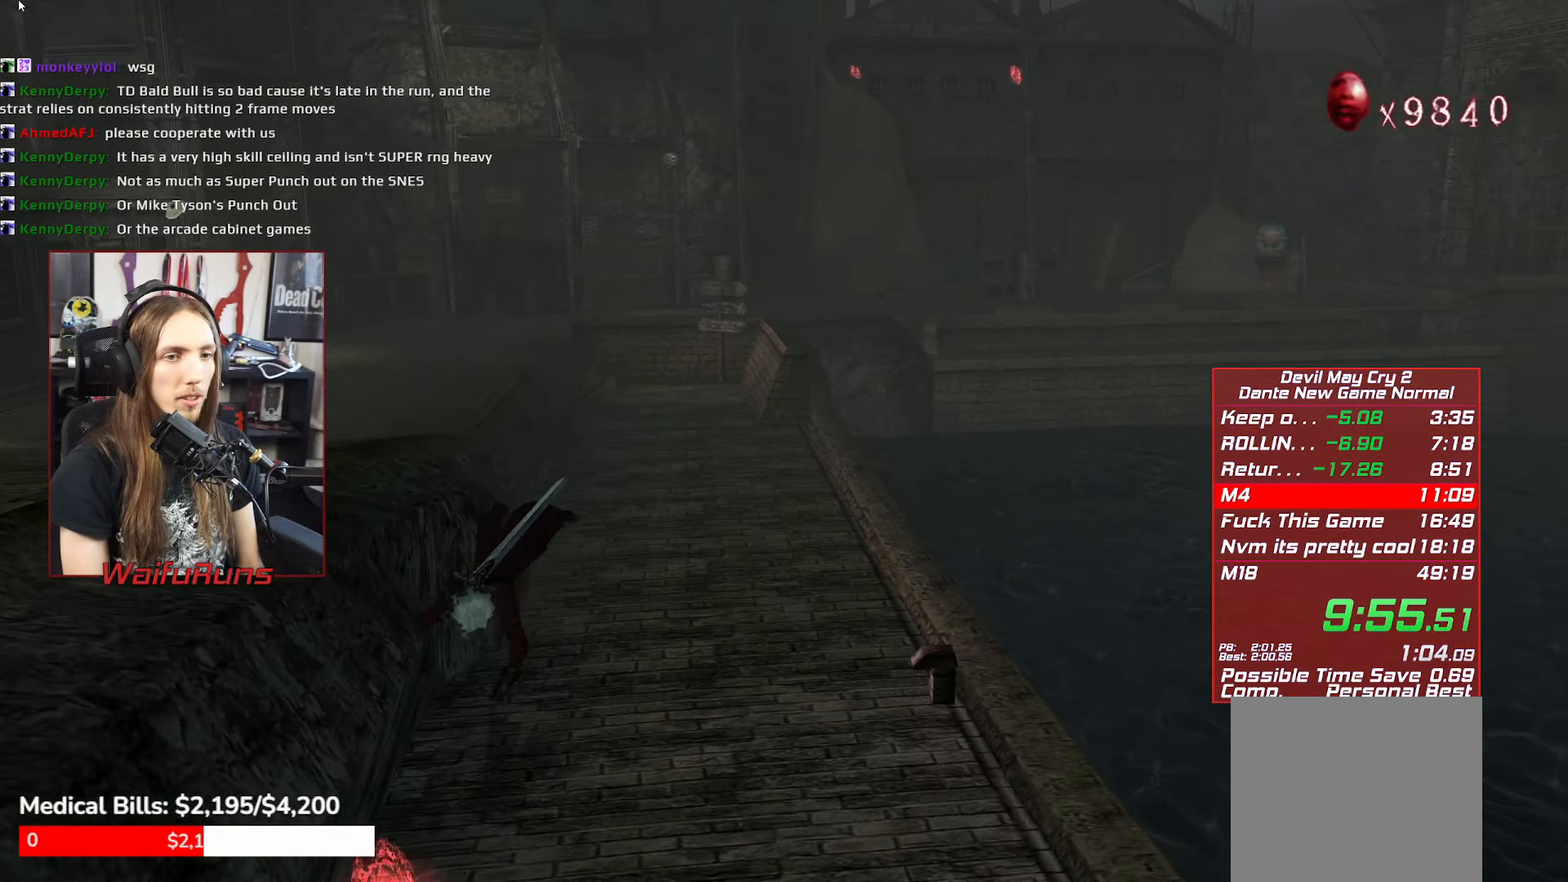
{"buttons": [], "left_stick": "down", "right_stick": "center", "button_events": [[33, "B", "up"], [133, "B", "down"], [250, "B", "up"], [333, "B", "down"], [416, "B", "up"]]}
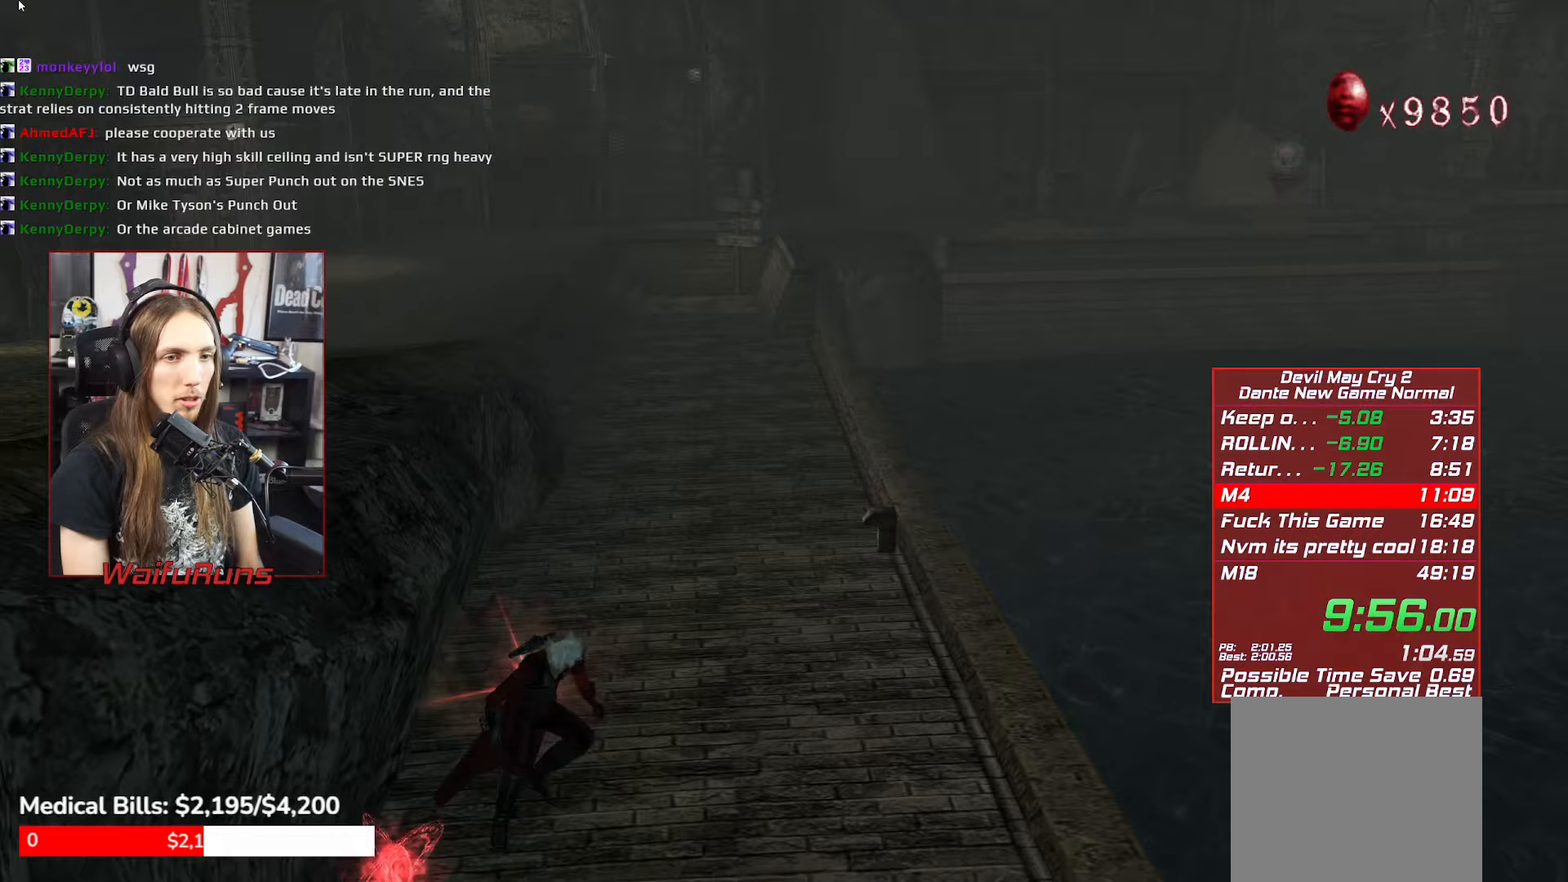
{"buttons": ["B"], "left_stick": "down", "right_stick": "center", "button_events": [[17, "B", "down"], [83, "B", "up"], [183, "B", "down"], [250, "B", "up"], [333, "B", "down"], [417, "B", "up"], [500, "B", "down"]]}
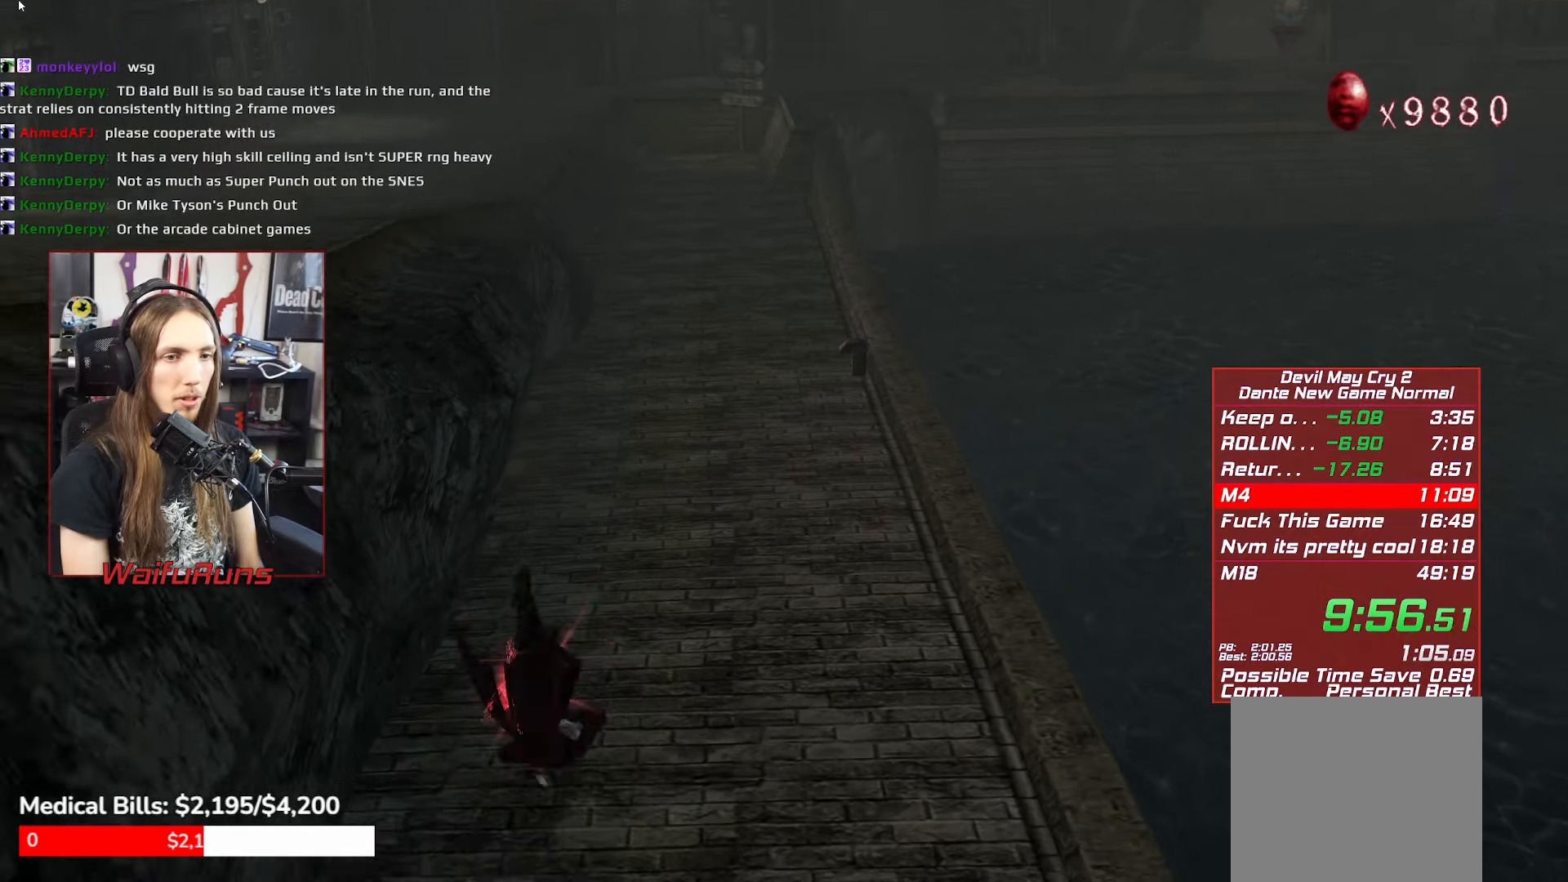
{"buttons": ["B"], "left_stick": "down-right", "right_stick": "center", "button_events": [[67, "B", "up"], [367, "B", "down"]]}
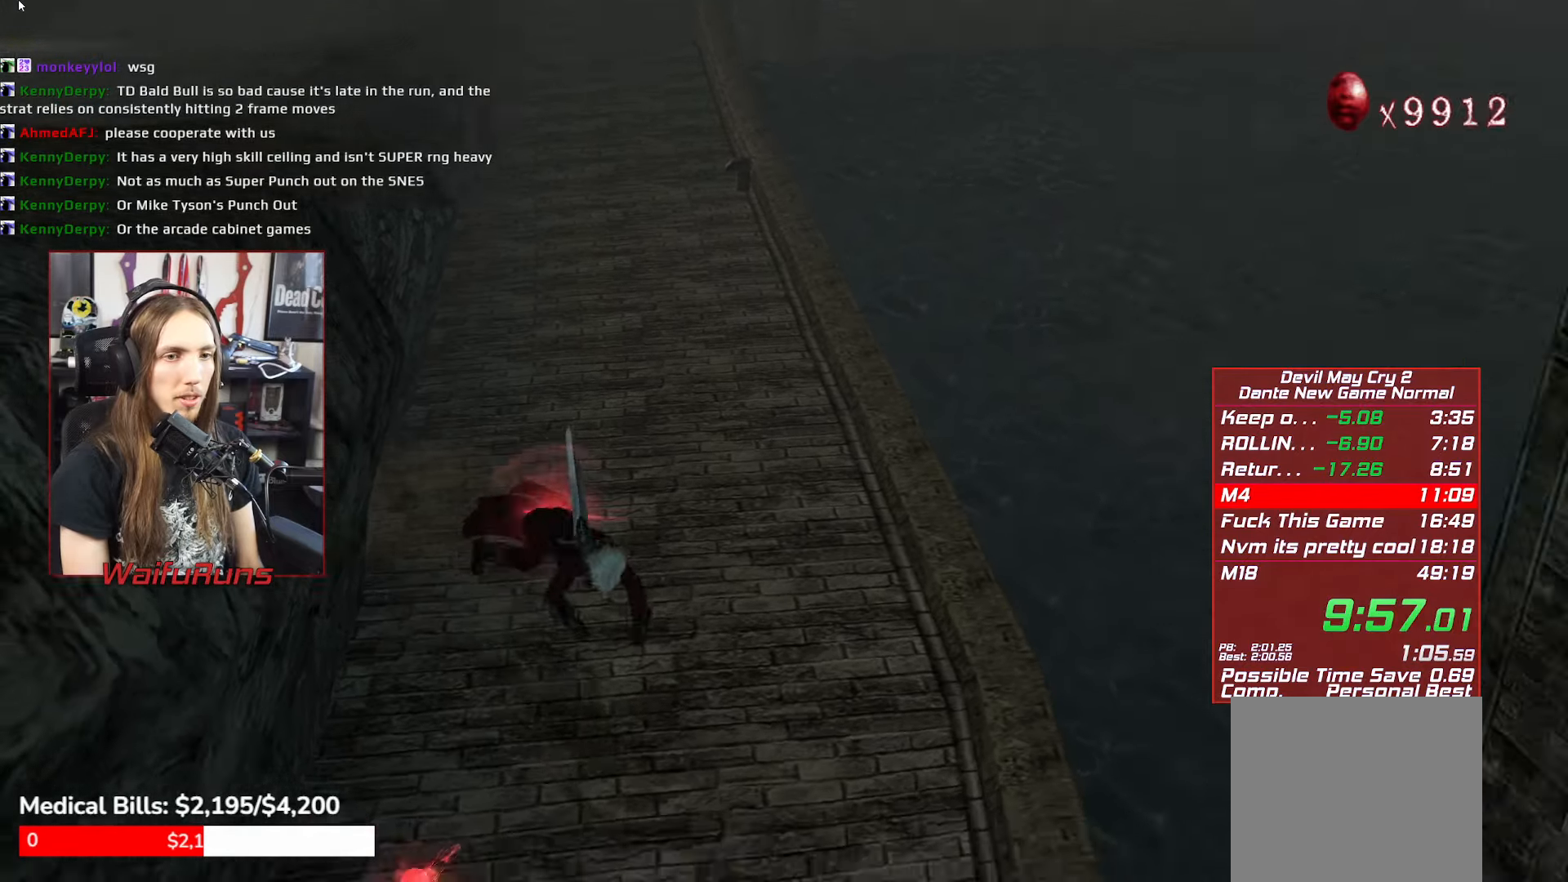
{"buttons": [], "left_stick": "down-right", "right_stick": "center", "button_events": [[317, "B", "up"]]}
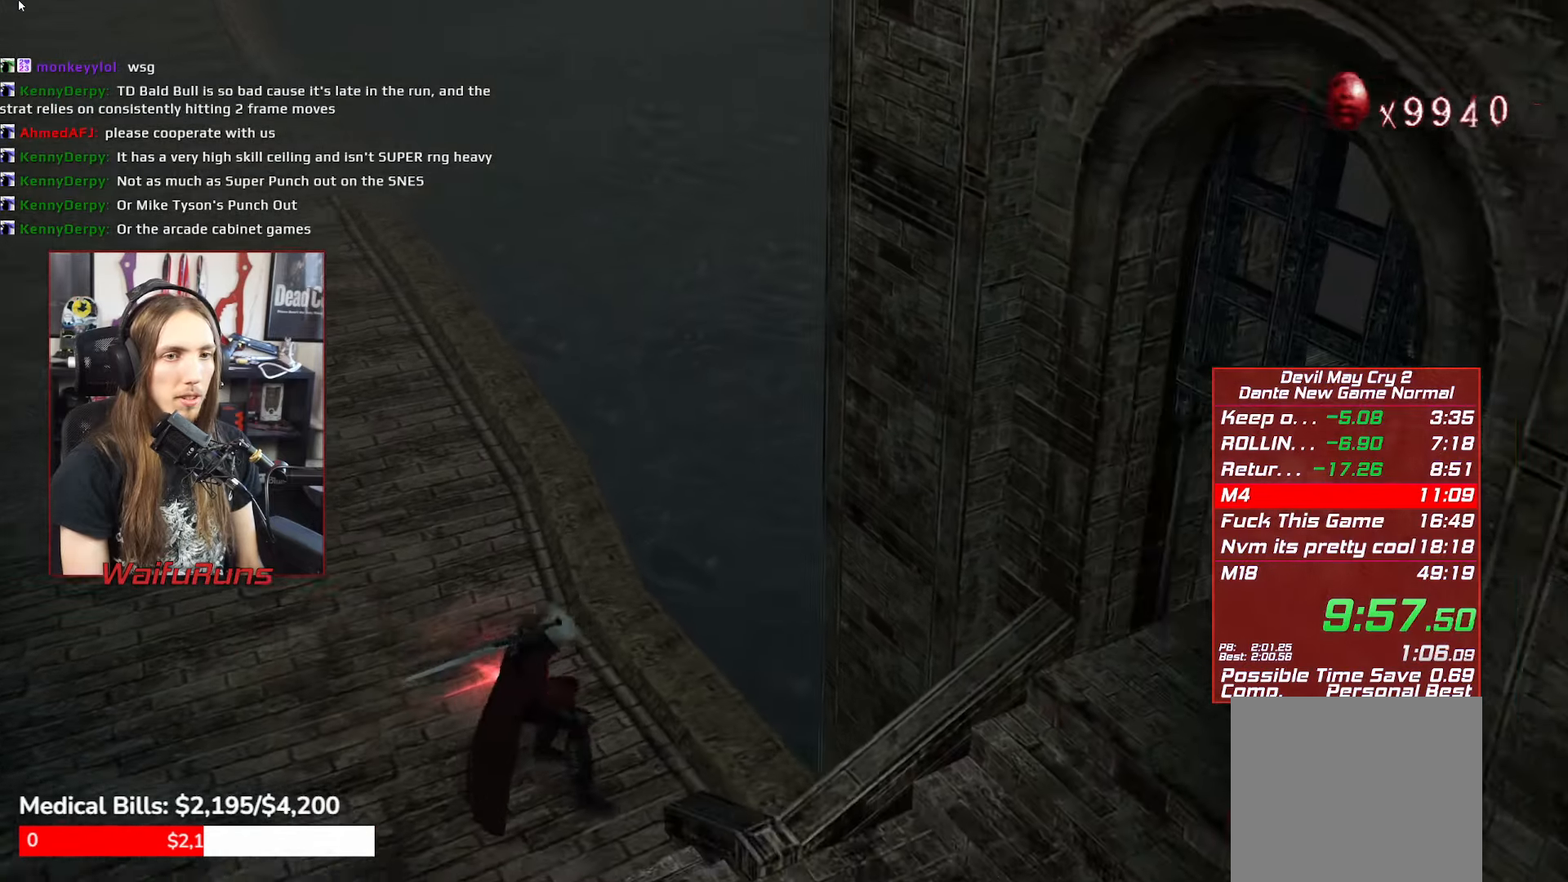
{"buttons": [], "left_stick": "down-right", "right_stick": "center", "button_events": []}
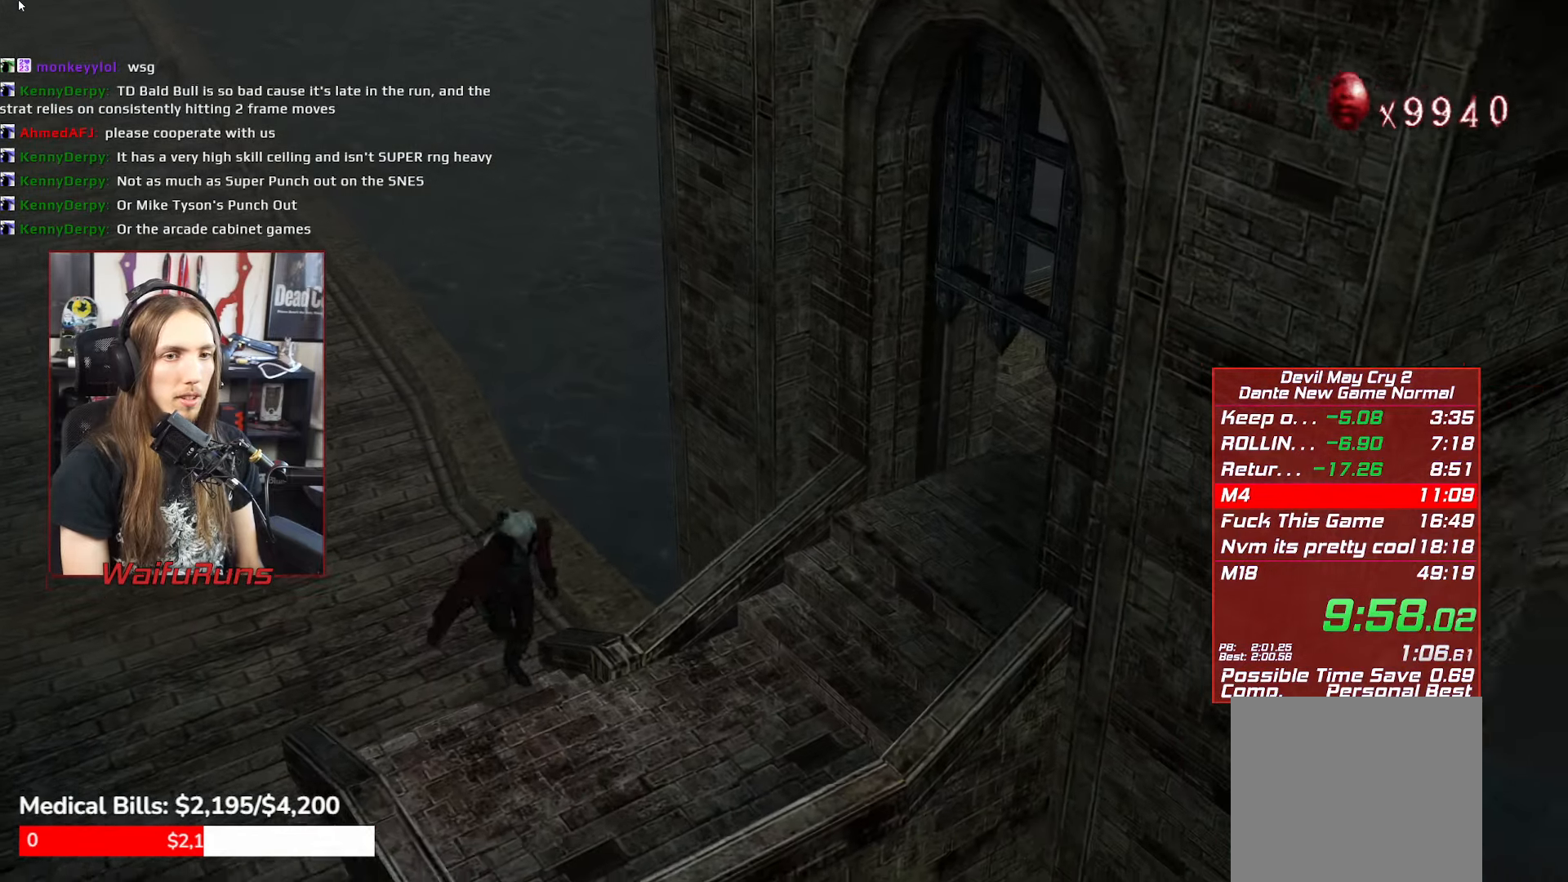
{"buttons": ["B"], "left_stick": "center", "right_stick": "center", "button_events": [[317, "B", "down"], [383, "B", "up"], [450, "B", "down"]]}
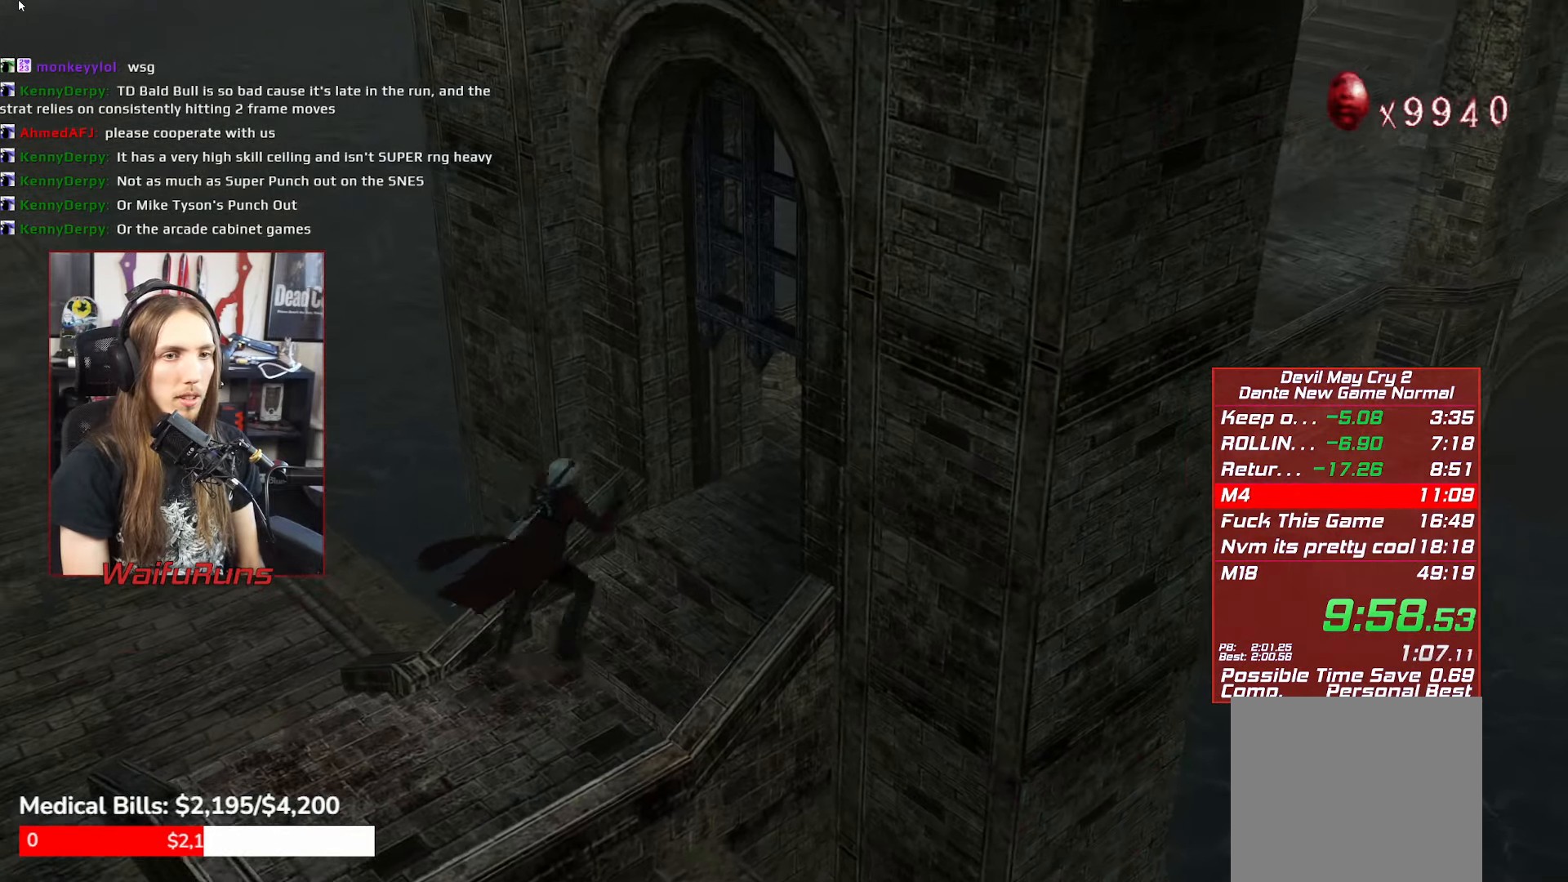
{"buttons": ["B", "DPAD_UP"], "left_stick": "center", "right_stick": "center", "button_events": [[33, "B", "up"], [117, "B", "down"], [200, "B", "up"], [267, "B", "down"], [367, "B", "up"], [433, "B", "down"], [467, "DPAD_UP", "down"]]}
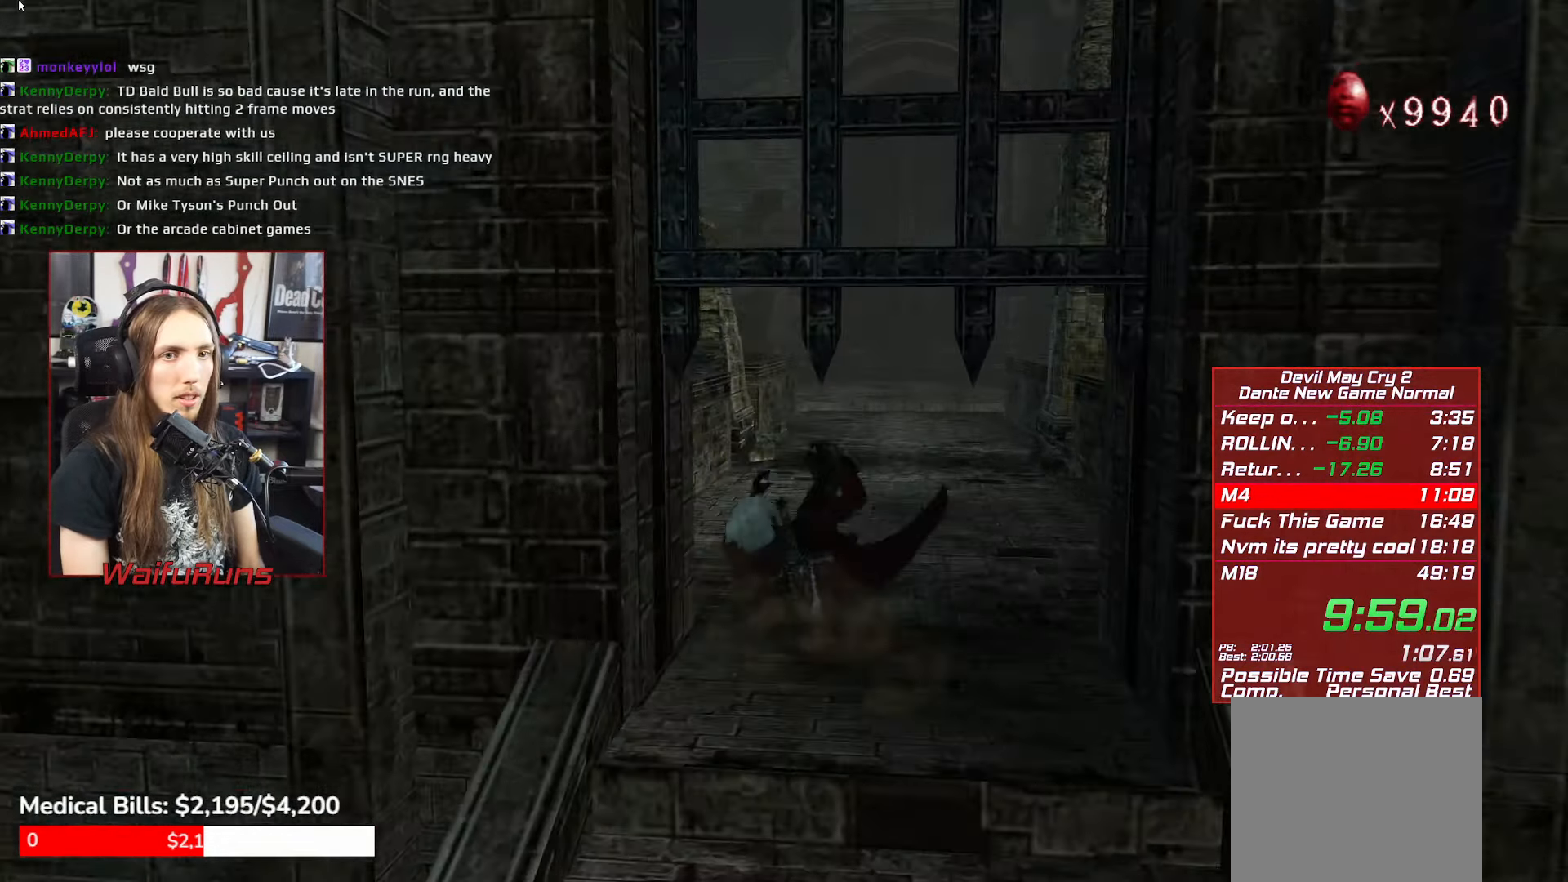
{"buttons": ["B"], "left_stick": "center", "right_stick": "center", "button_events": [[17, "DPAD_UP", "up"], [33, "B", "up"], [117, "B", "down"], [200, "B", "up"], [267, "B", "down"], [350, "B", "up"], [433, "B", "down"]]}
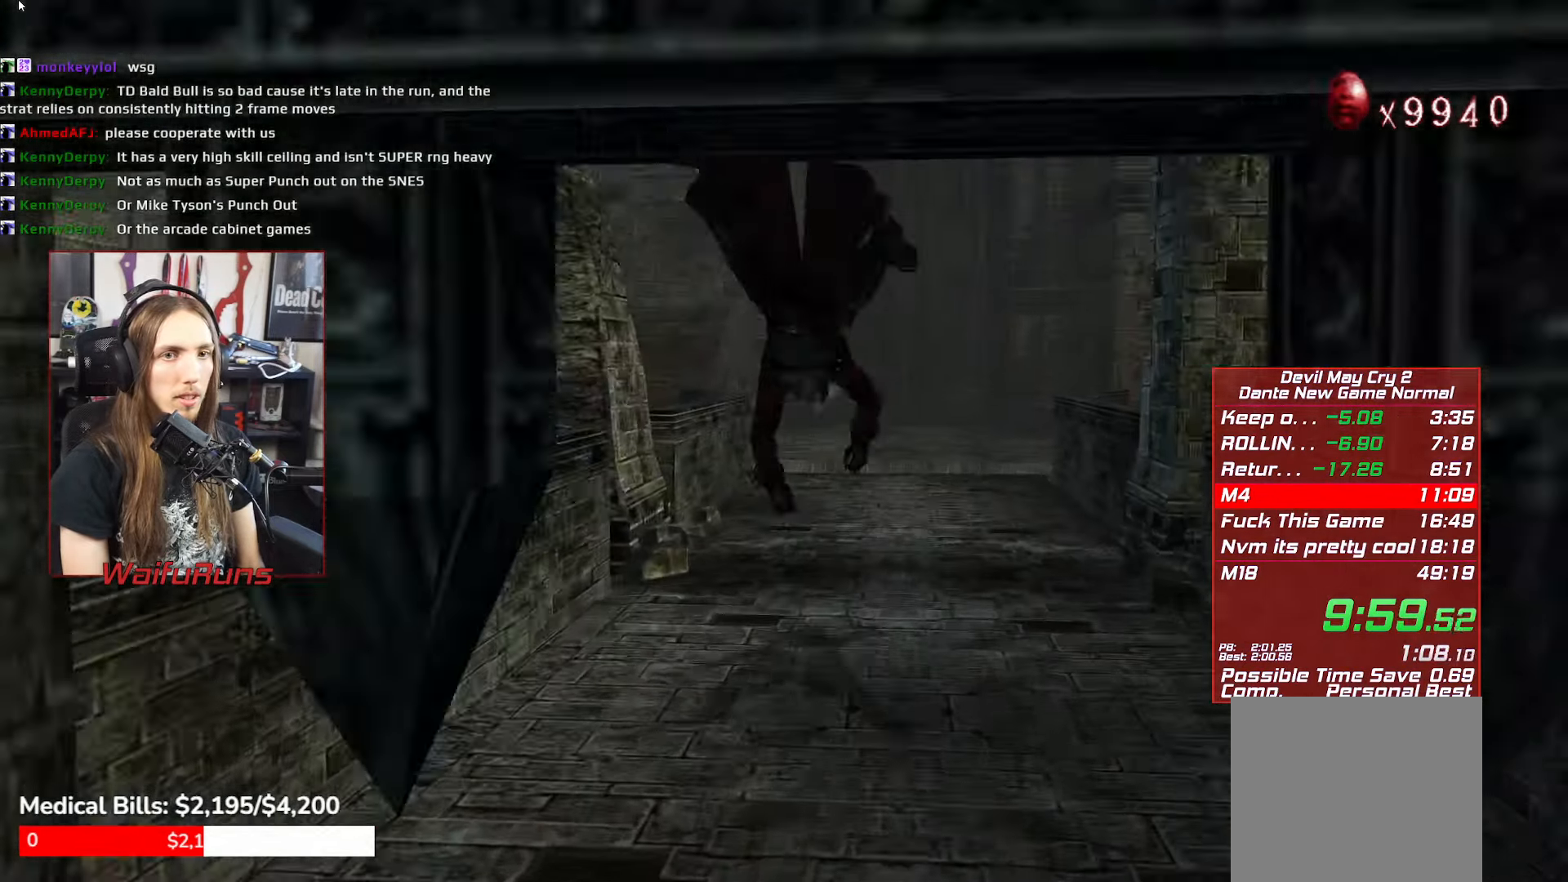
{"buttons": ["B"], "left_stick": "center", "right_stick": "center", "button_events": [[17, "B", "up"], [100, "B", "down"], [183, "B", "up"], [283, "B", "down"], [383, "B", "up"], [467, "B", "down"]]}
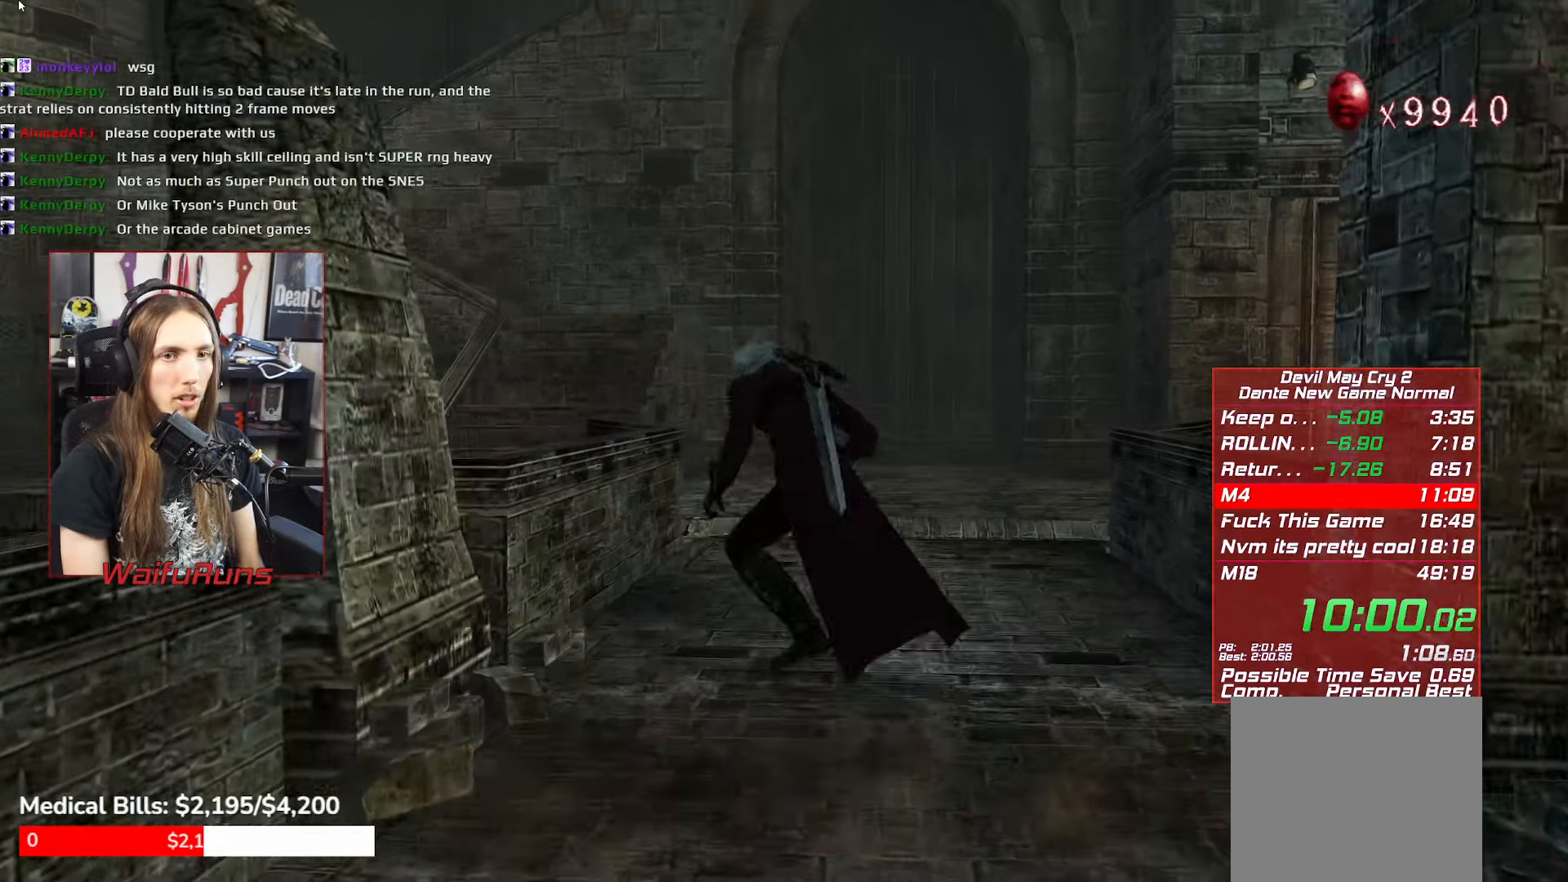
{"buttons": ["B"], "left_stick": "center", "right_stick": "center", "button_events": [[50, "B", "up"], [133, "B", "down"], [233, "B", "up"], [317, "B", "down"], [383, "B", "up"], [483, "B", "down"]]}
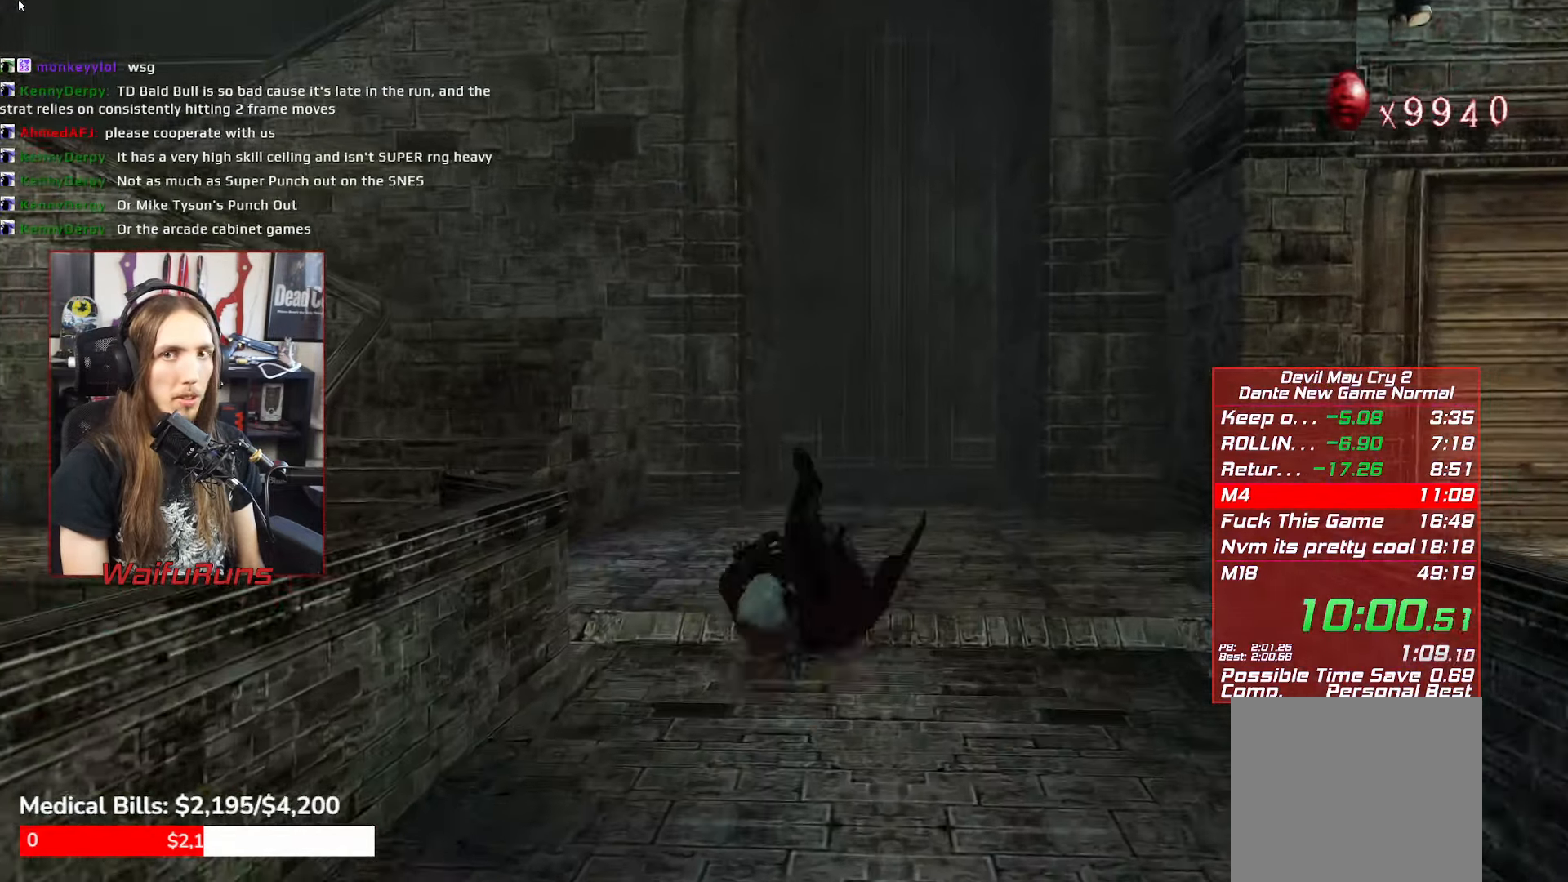
{"buttons": ["B"], "left_stick": "center", "right_stick": "center"}
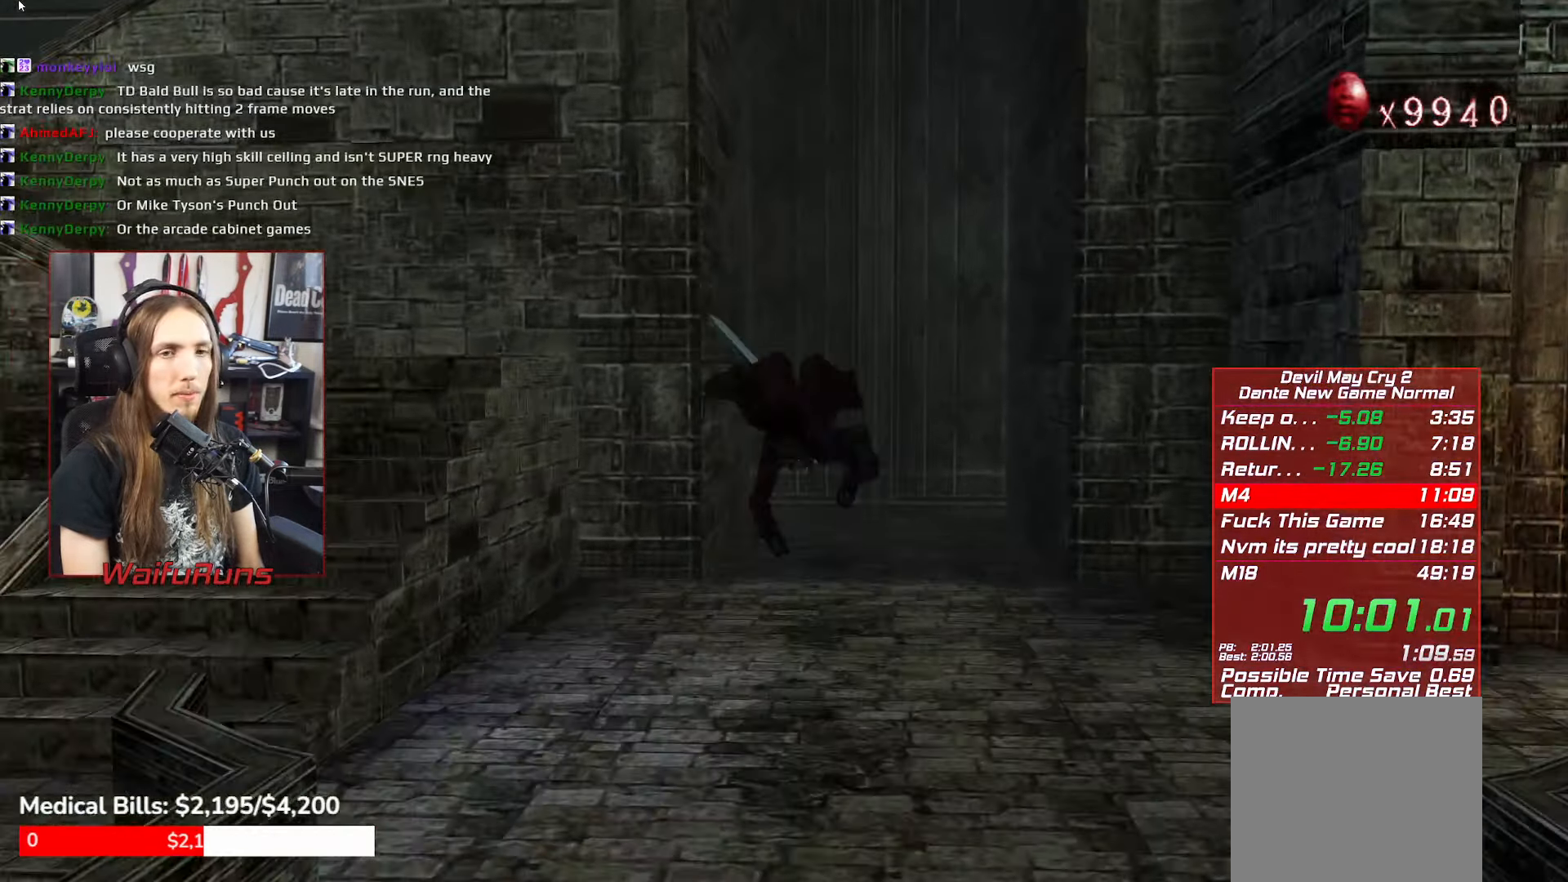
{"buttons": ["B"], "left_stick": "center", "right_stick": "center", "button_events": [[117, "B", "up"], [167, "B", "down"], [167, "DPAD_UP", "down"], [217, "B", "up"], [217, "DPAD_LEFT", "down"], [284, "DPAD_LEFT", "up"], [300, "DPAD_UP", "up"], [317, "B", "down"], [384, "B", "up"], [467, "B", "down"]]}
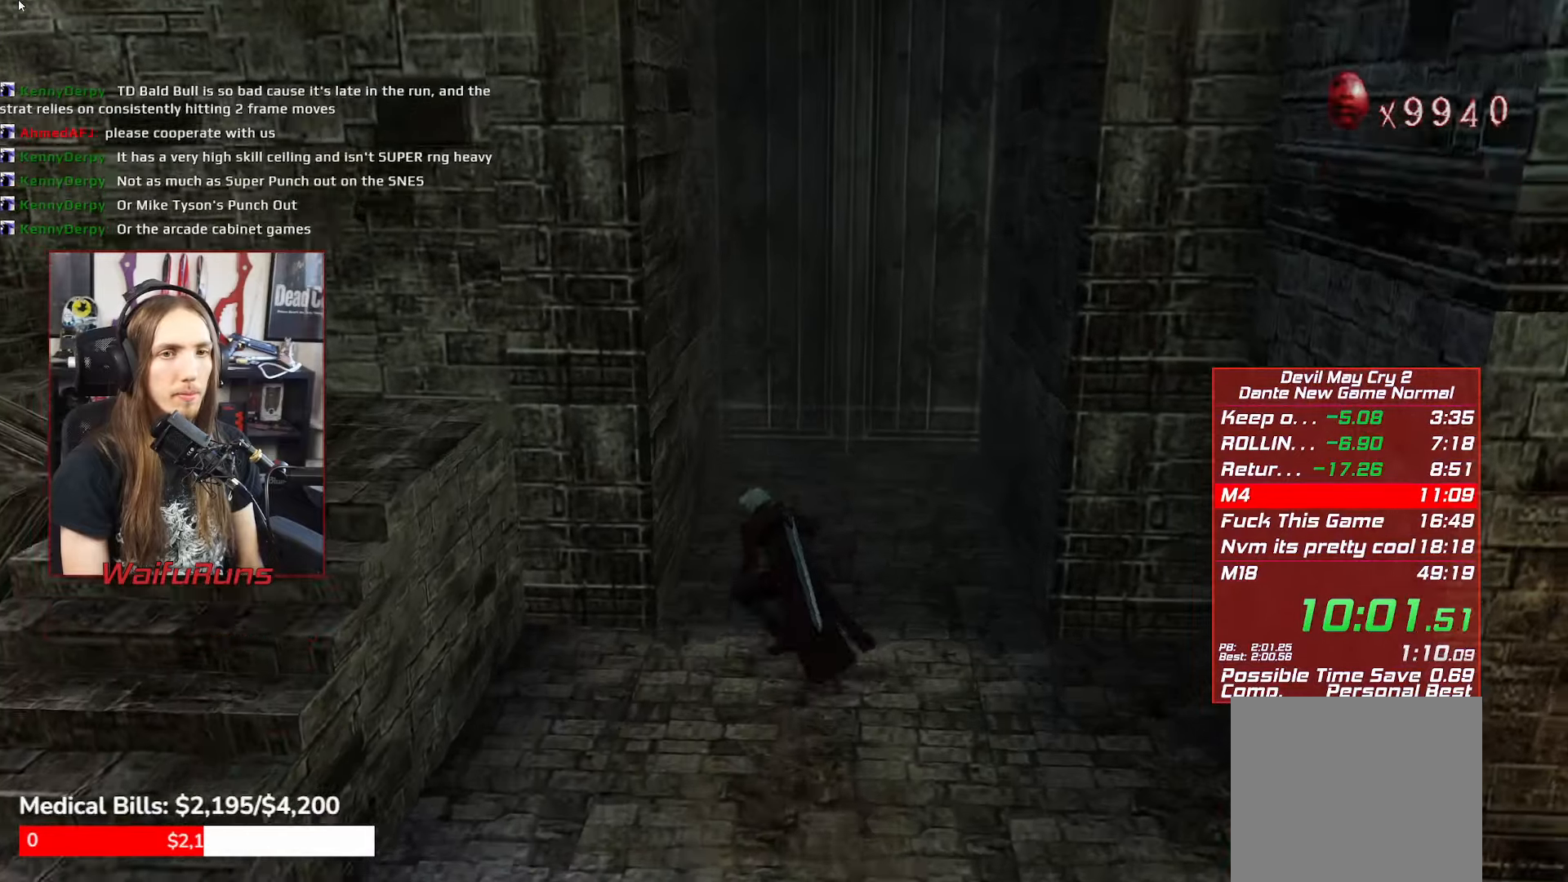
{"buttons": [], "left_stick": "center", "right_stick": "center", "button_events": [[34, "B", "up"], [134, "B", "down"], [184, "B", "up"], [267, "B", "down"], [350, "B", "up"]]}
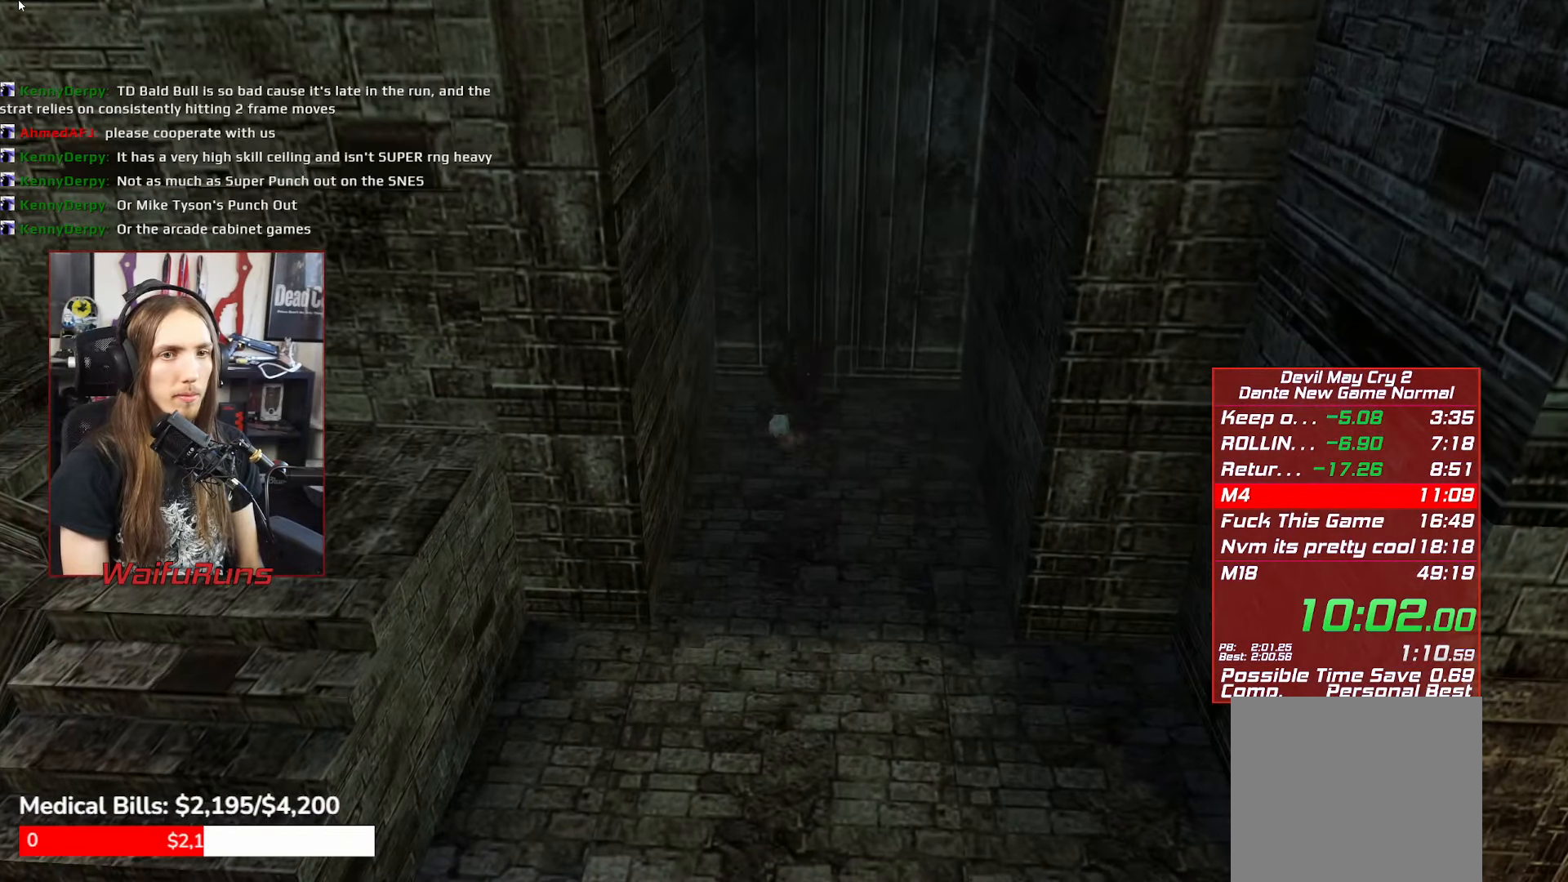
{"buttons": [], "left_stick": "center", "right_stick": "center", "button_events": [[250, "B", "down"], [300, "B", "up"], [384, "B", "down"], [450, "B", "up"]]}
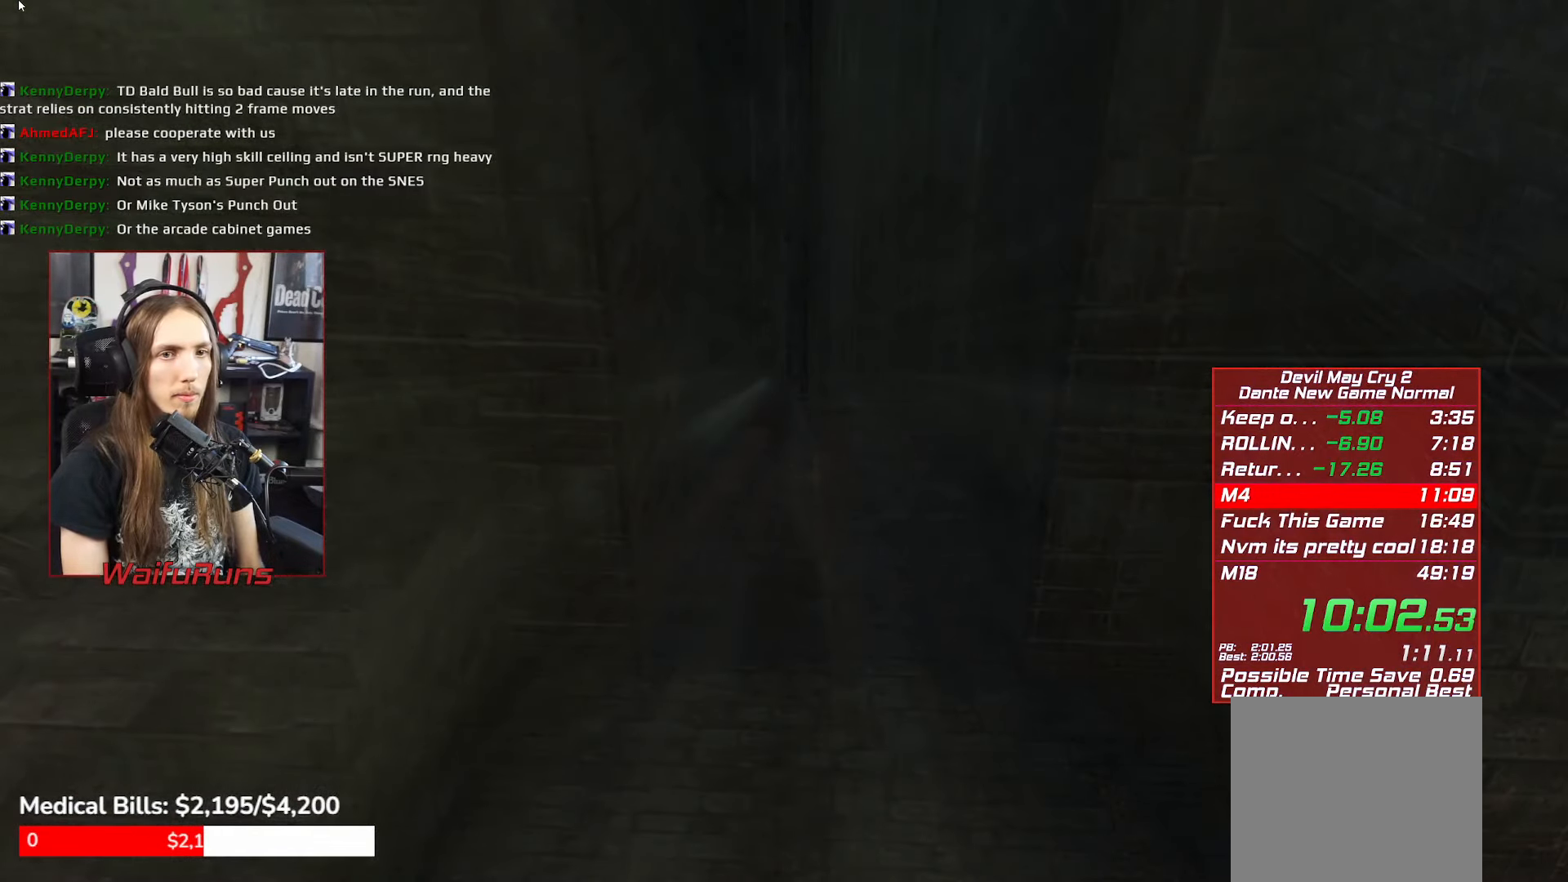
{"buttons": [], "left_stick": "center", "right_stick": "center", "button_events": []}
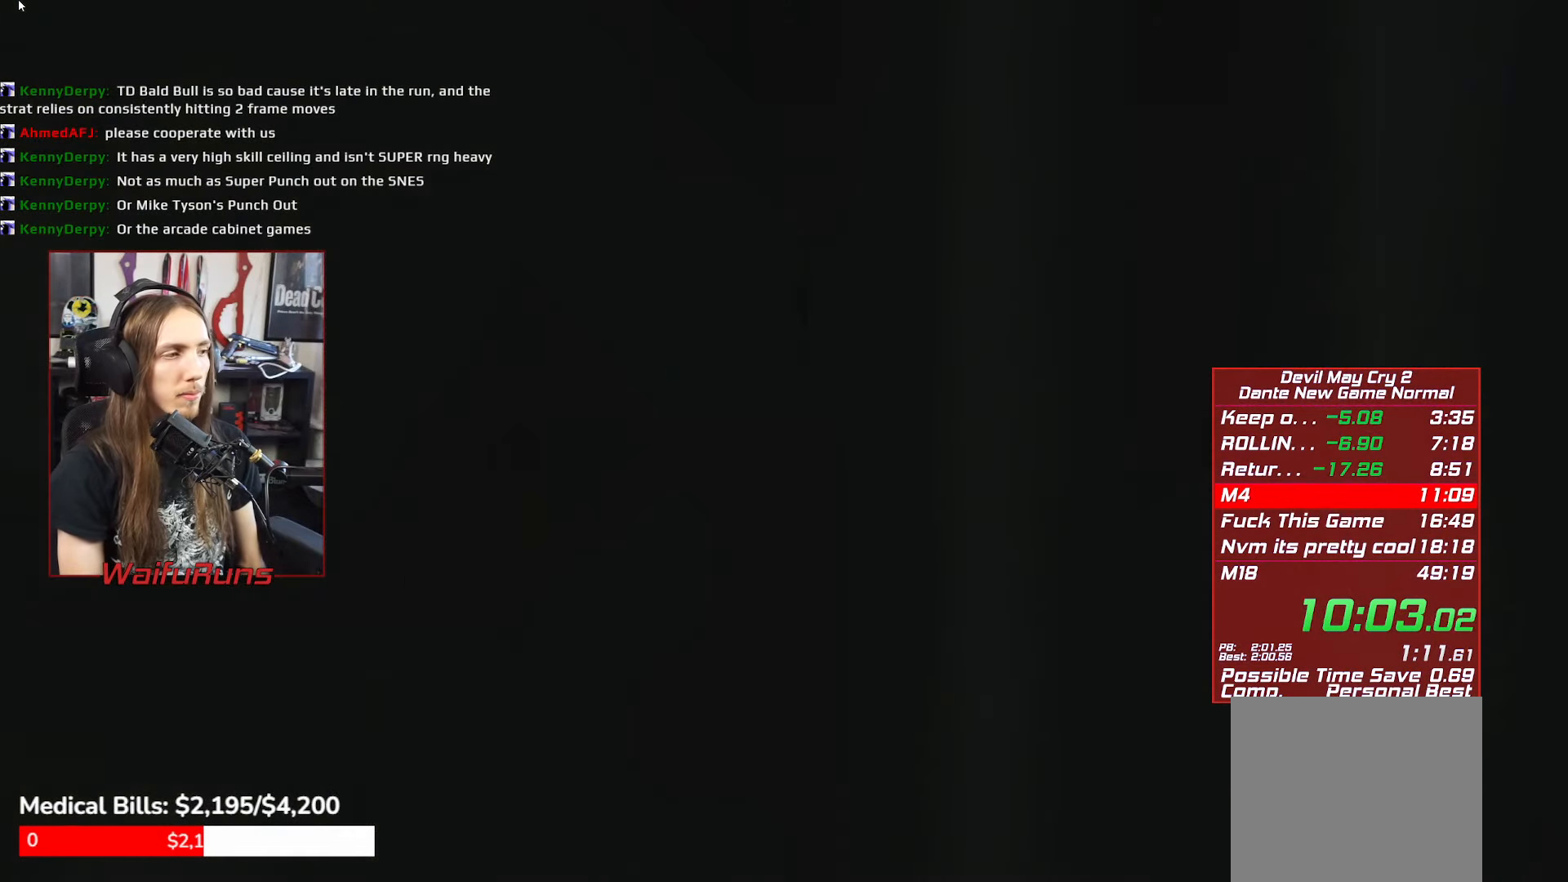
{"buttons": [], "left_stick": "center", "right_stick": "center", "button_events": []}